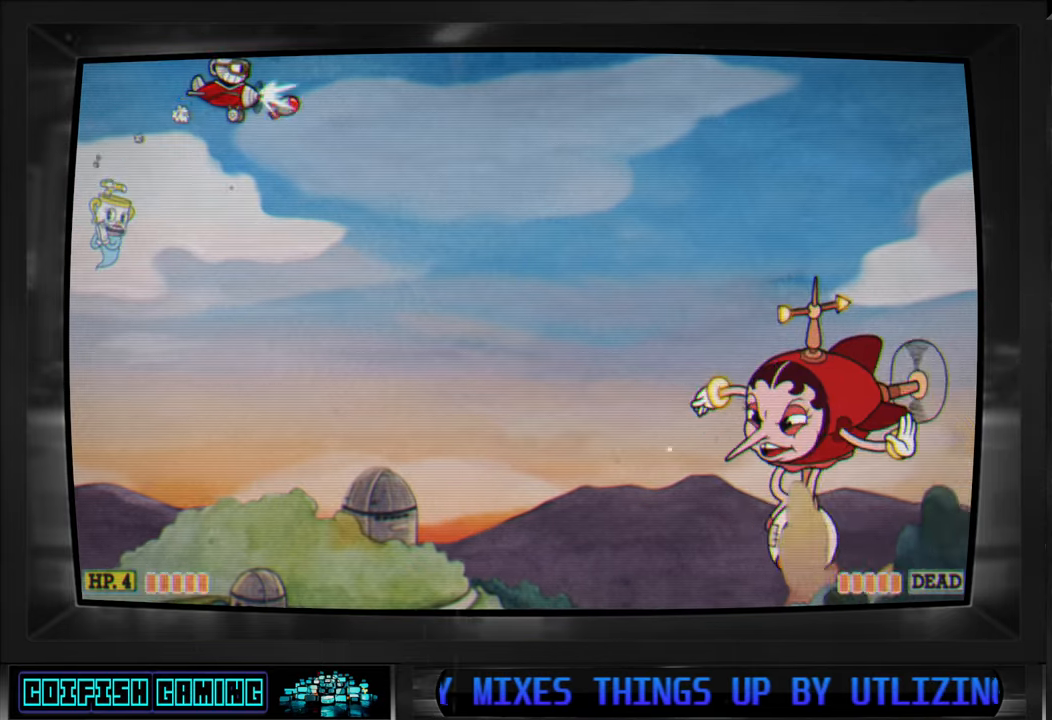
Gameplay with a controller (Xbox layout); each line is a JSON object with the inputs held at the frame after it. "events" lists button and stick changes between this image and that frame as [ms after this image, input, new state], when the widget could be followed in between.
{"buttons": ["X", "DPAD_RIGHT"], "left_stick": "center", "right_stick": "center", "events": [[83, "DPAD_UP", "up"]]}
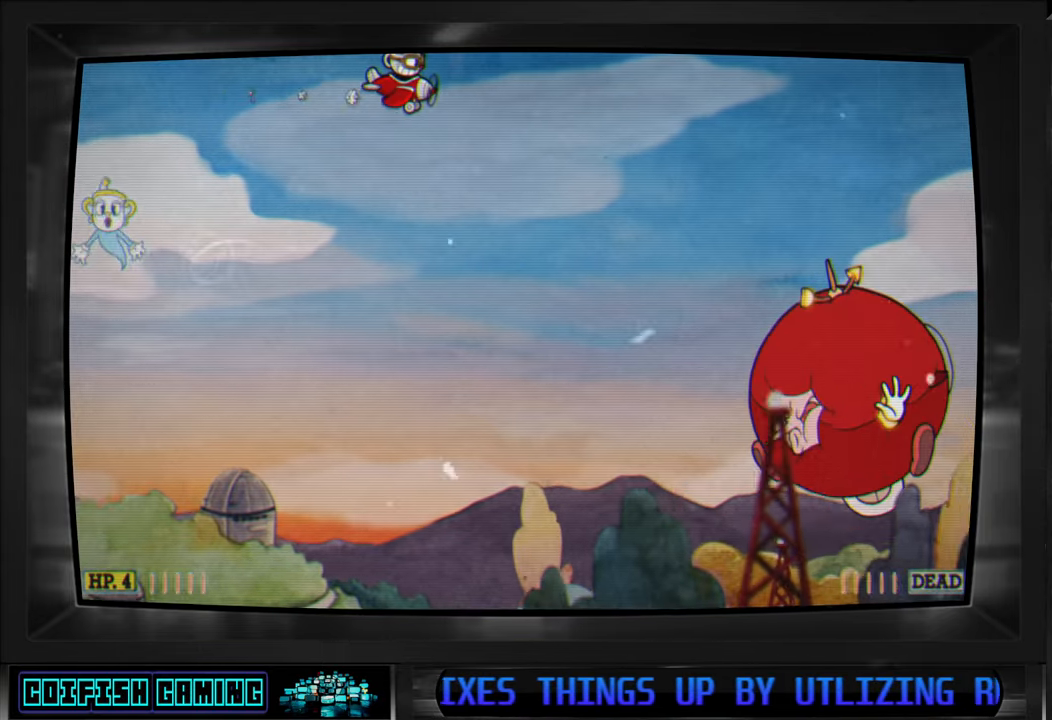
{"buttons": ["X"], "left_stick": "center", "right_stick": "center", "events": [[17, "DPAD_RIGHT", "up"]]}
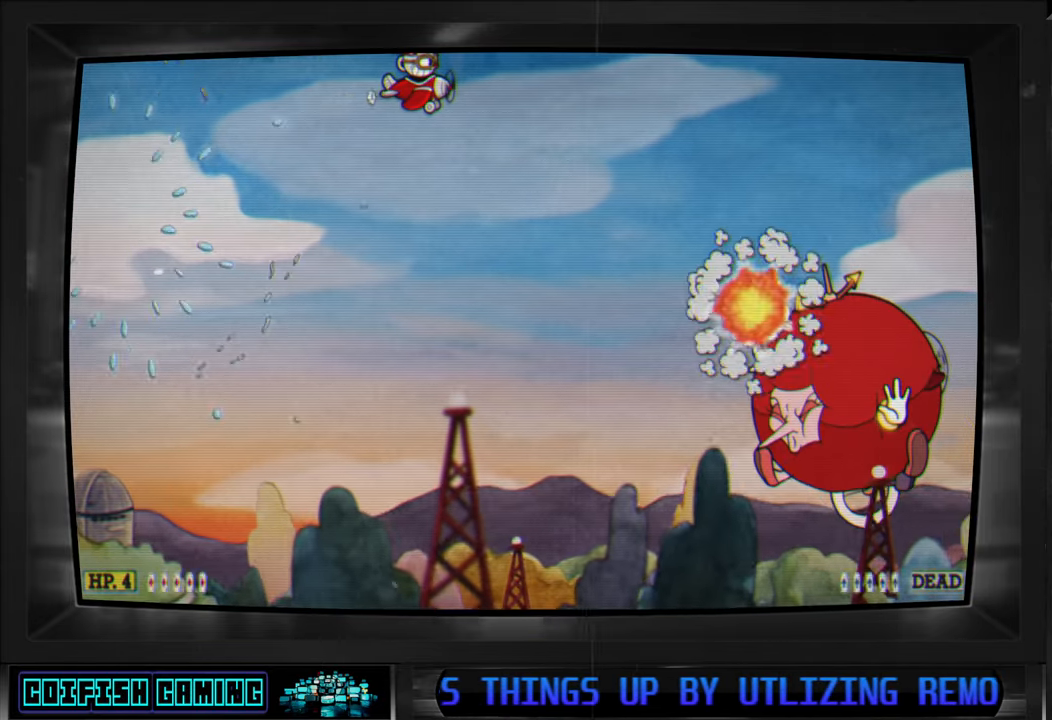
{"buttons": ["X"], "left_stick": "center", "right_stick": "center", "events": []}
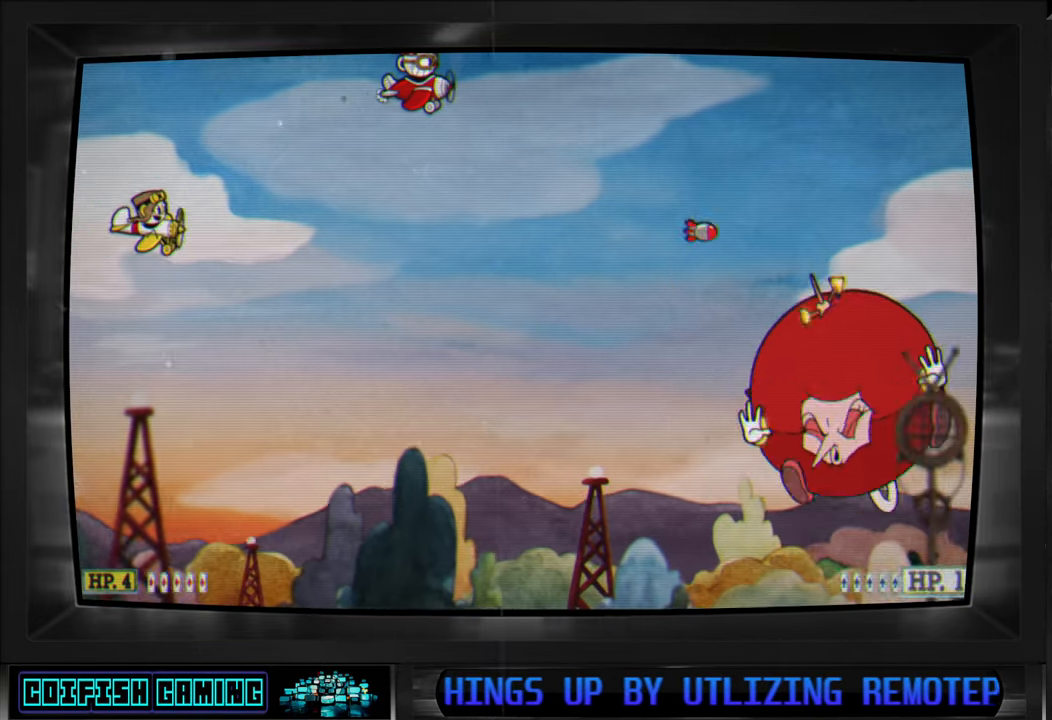
{"buttons": ["X", "DPAD_LEFT"], "left_stick": "center", "right_stick": "center", "events": [[433, "DPAD_LEFT", "down"]]}
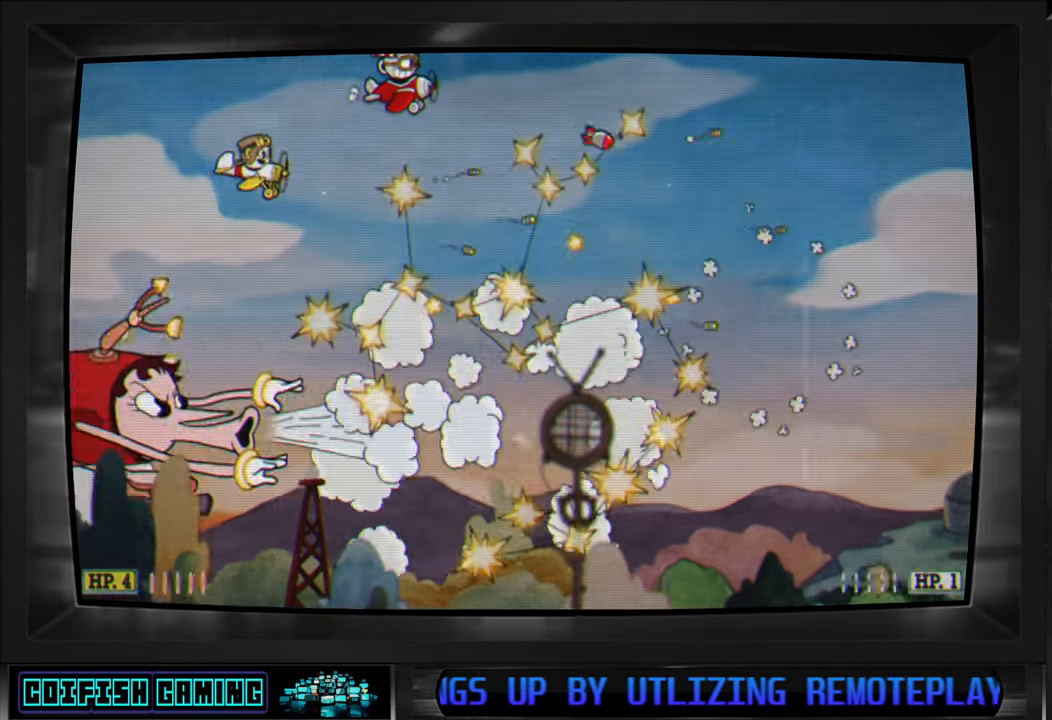
{"buttons": ["X"], "left_stick": "center", "right_stick": "center", "events": [[67, "DPAD_LEFT", "up"]]}
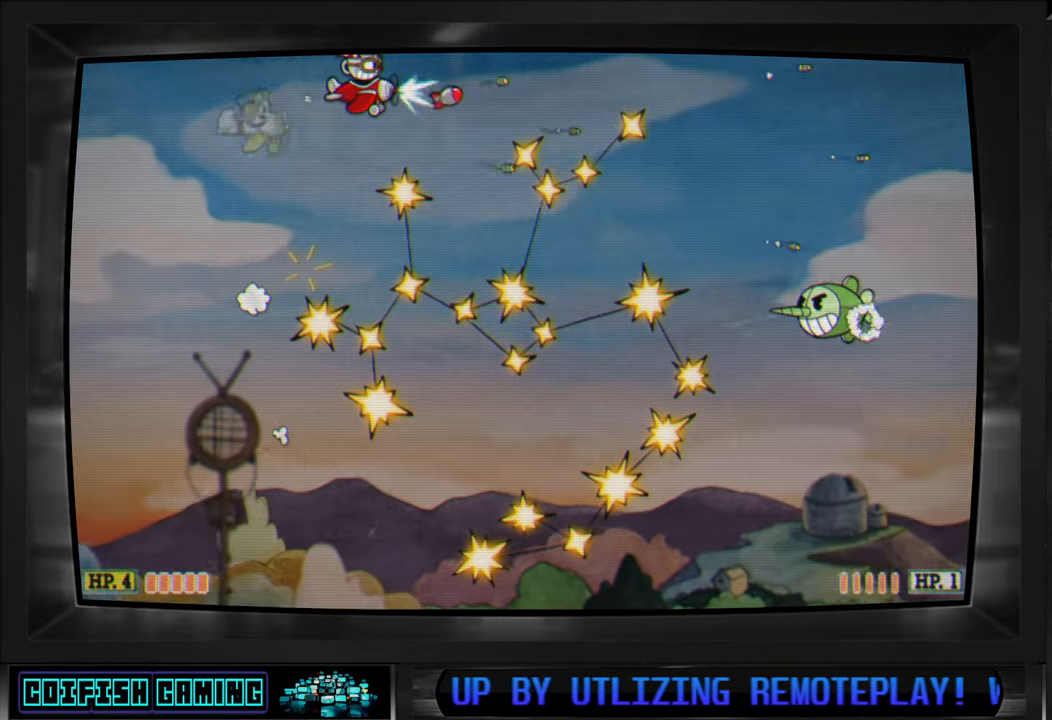
{"buttons": ["X", "DPAD_LEFT"], "left_stick": "center", "right_stick": "center", "events": [[467, "DPAD_LEFT", "down"]]}
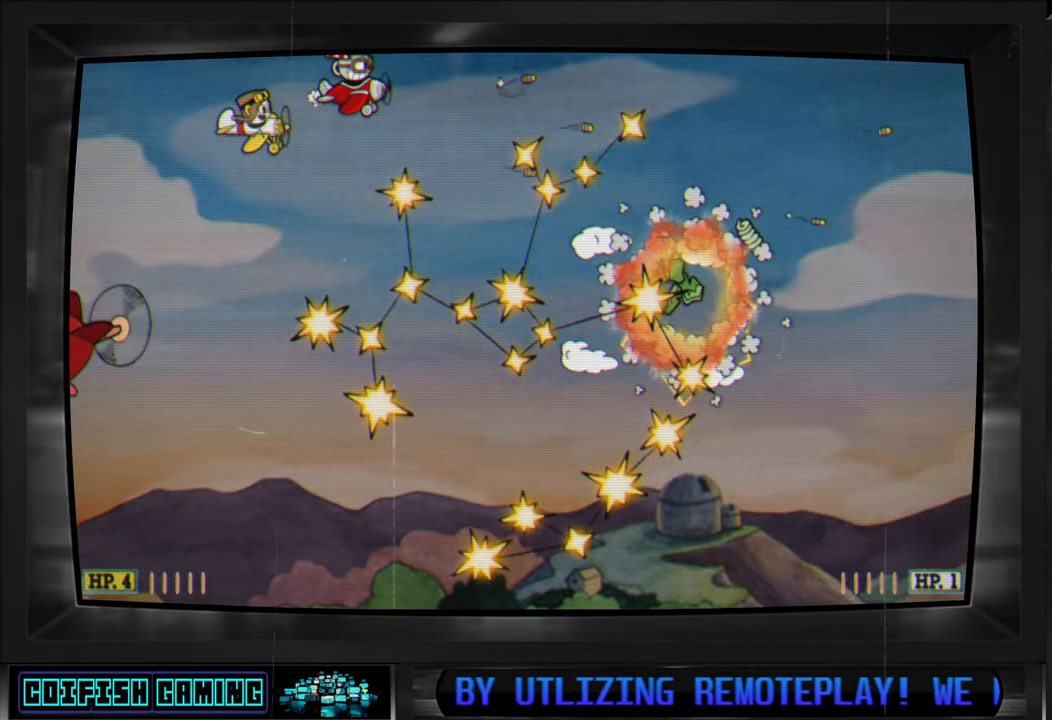
{"buttons": ["X"], "left_stick": "center", "right_stick": "center", "events": [[100, "DPAD_LEFT", "up"]]}
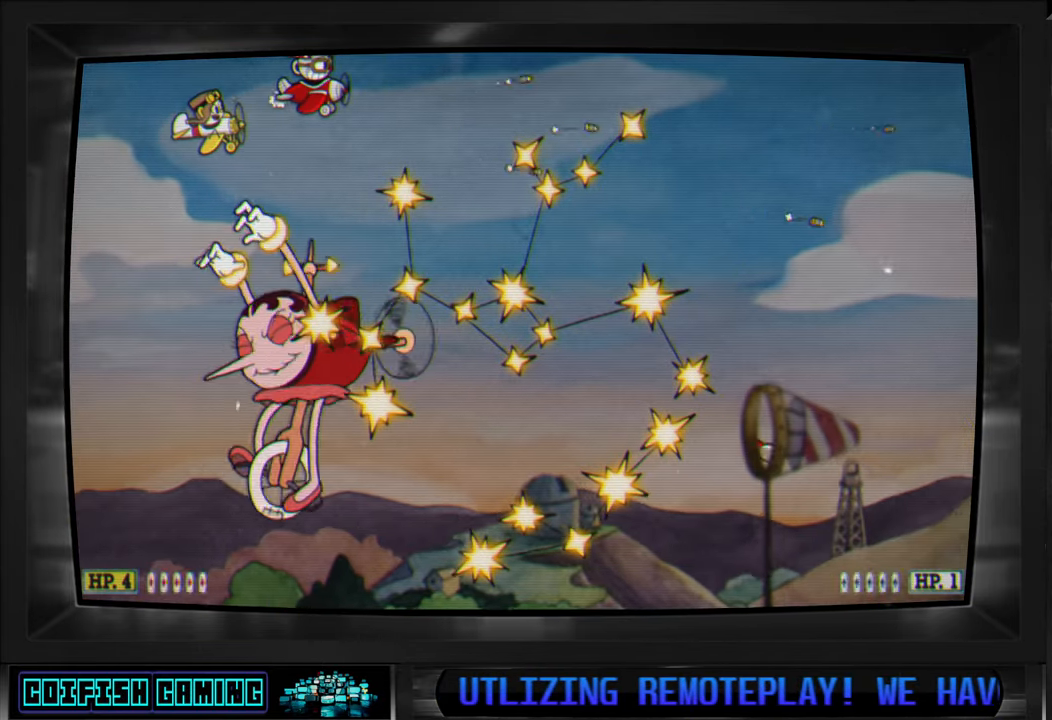
{"buttons": ["X"], "left_stick": "center", "right_stick": "center", "events": [[200, "DPAD_RIGHT", "down"], [317, "DPAD_RIGHT", "up"]]}
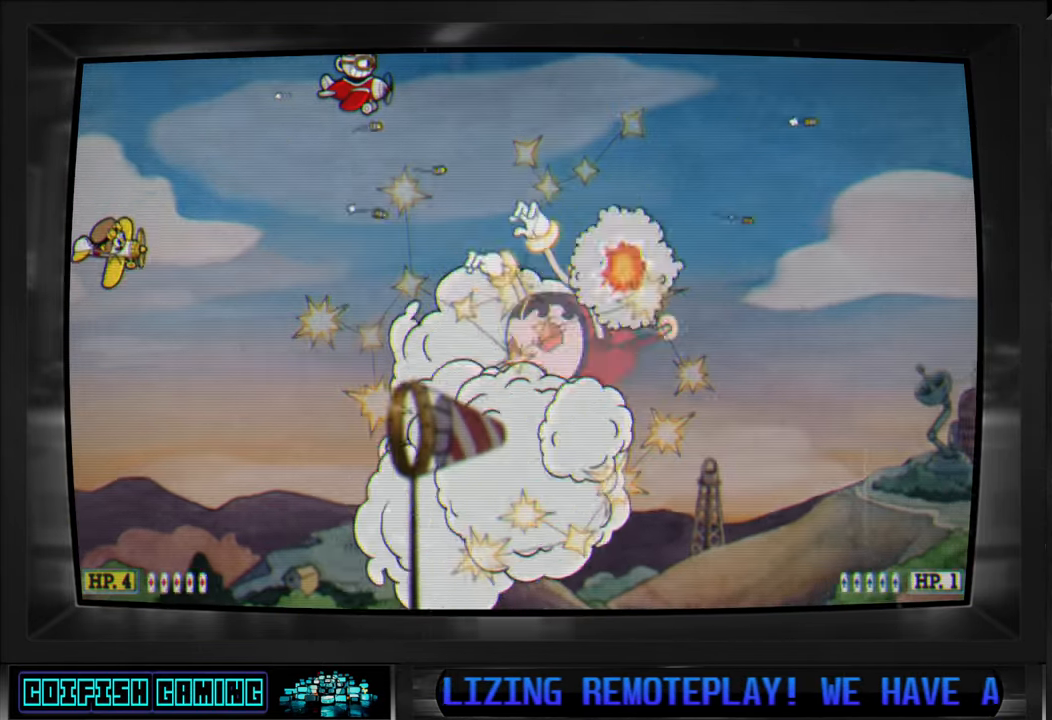
{"buttons": ["X"], "left_stick": "center", "right_stick": "center", "events": []}
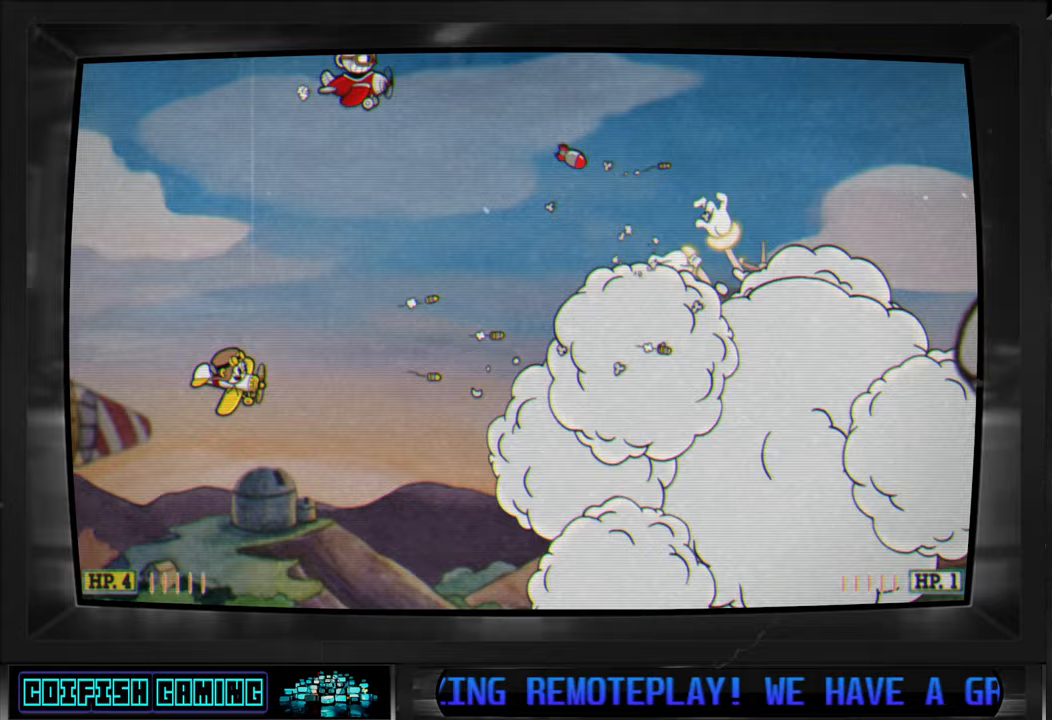
{"buttons": ["X"], "left_stick": "center", "right_stick": "center", "events": [[17, "DPAD_RIGHT", "down"], [150, "DPAD_RIGHT", "up"]]}
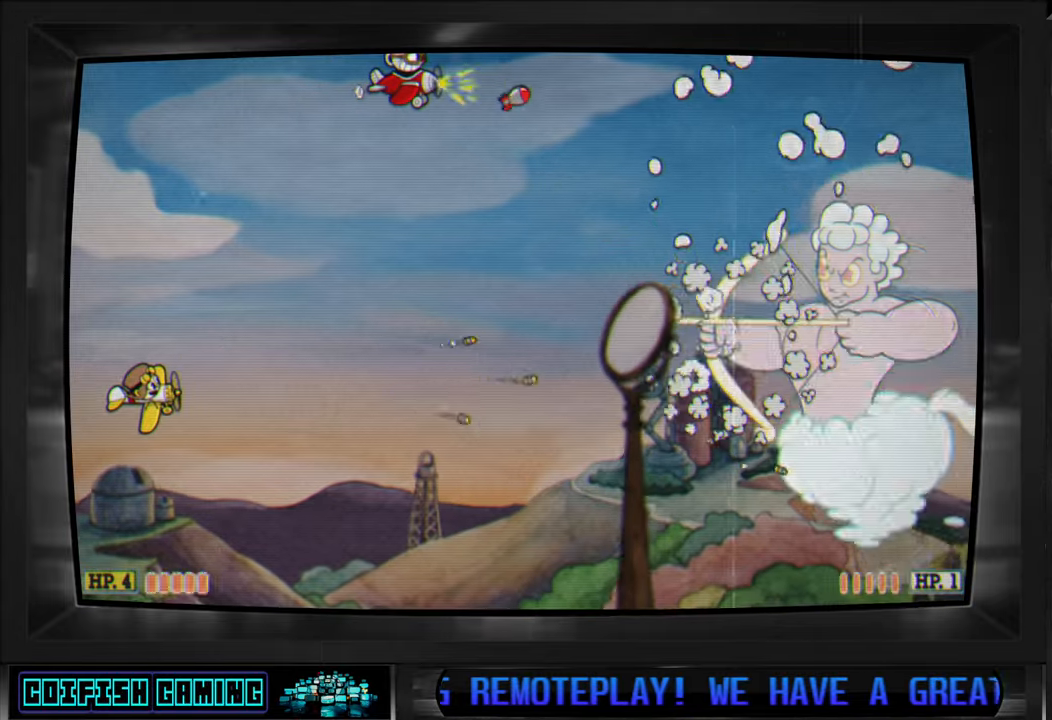
{"buttons": ["X", "DPAD_UP", "DPAD_LEFT"], "left_stick": "center", "right_stick": "center", "events": [[417, "DPAD_LEFT", "down"], [500, "DPAD_UP", "down"]]}
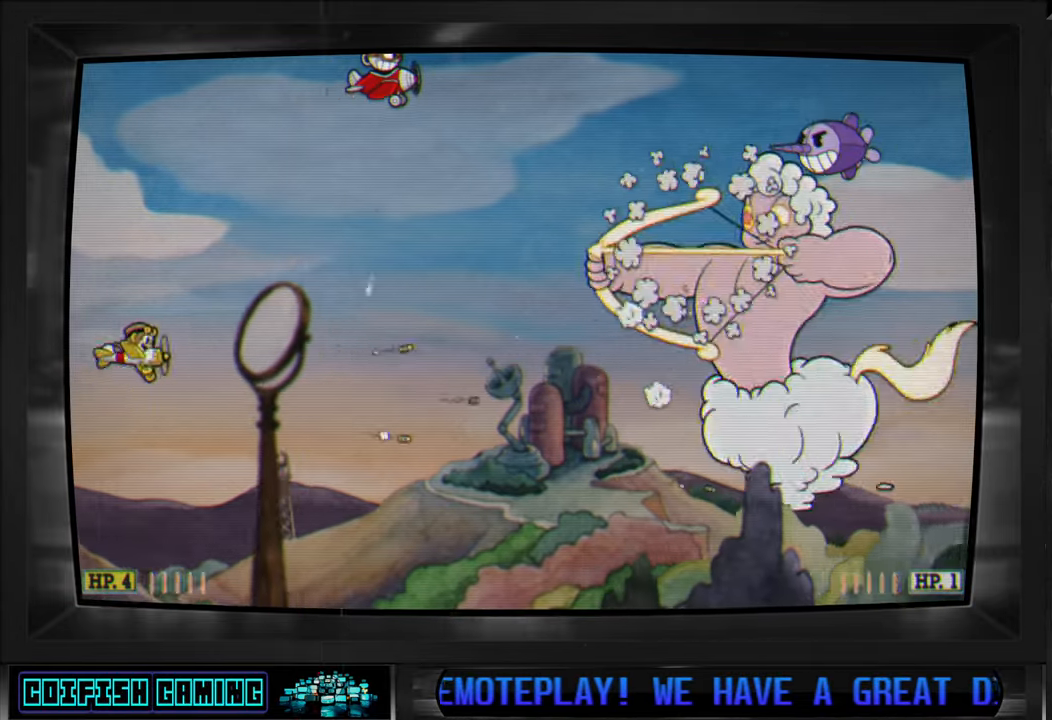
{"buttons": ["X"], "left_stick": "center", "right_stick": "center", "events": [[33, "DPAD_LEFT", "up"], [33, "DPAD_UP", "up"], [317, "DPAD_LEFT", "down"], [467, "DPAD_LEFT", "up"]]}
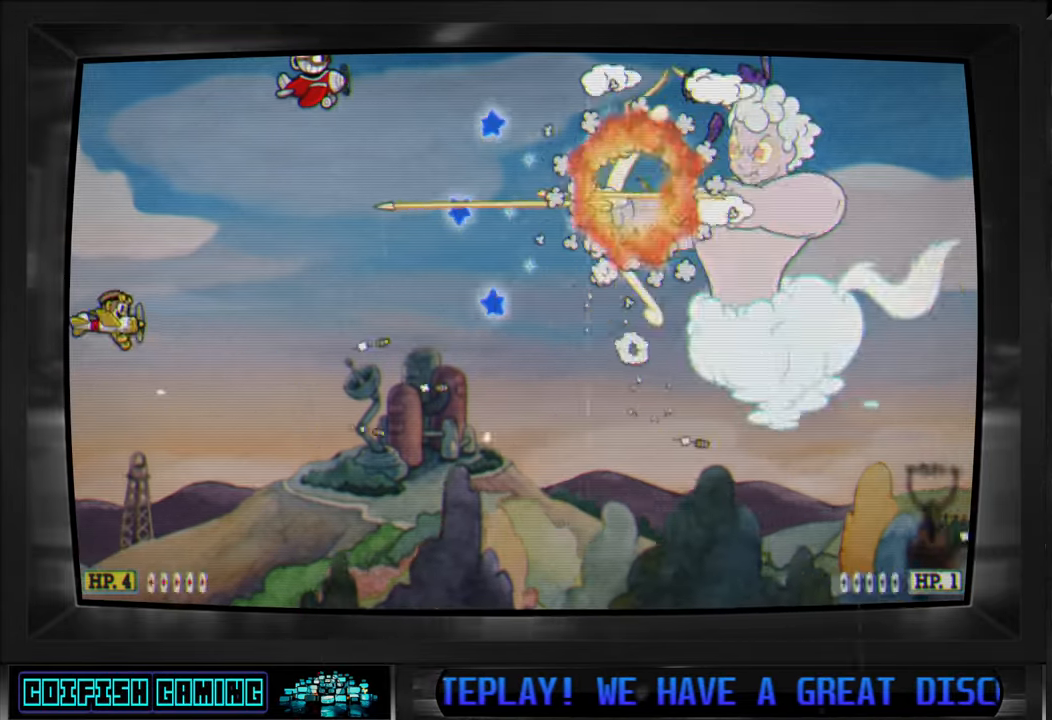
{"buttons": ["X"], "left_stick": "center", "right_stick": "center", "events": [[250, "DPAD_LEFT", "down"], [483, "DPAD_LEFT", "up"]]}
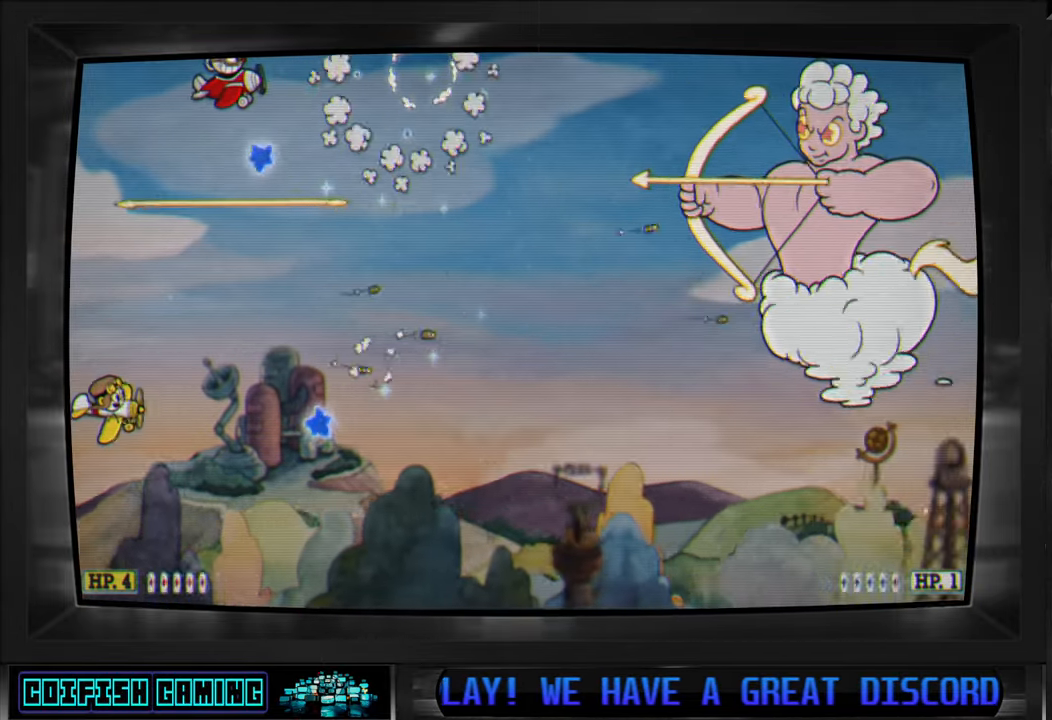
{"buttons": ["X", "DPAD_RIGHT"], "left_stick": "center", "right_stick": "center", "events": [[50, "DPAD_RIGHT", "down"]]}
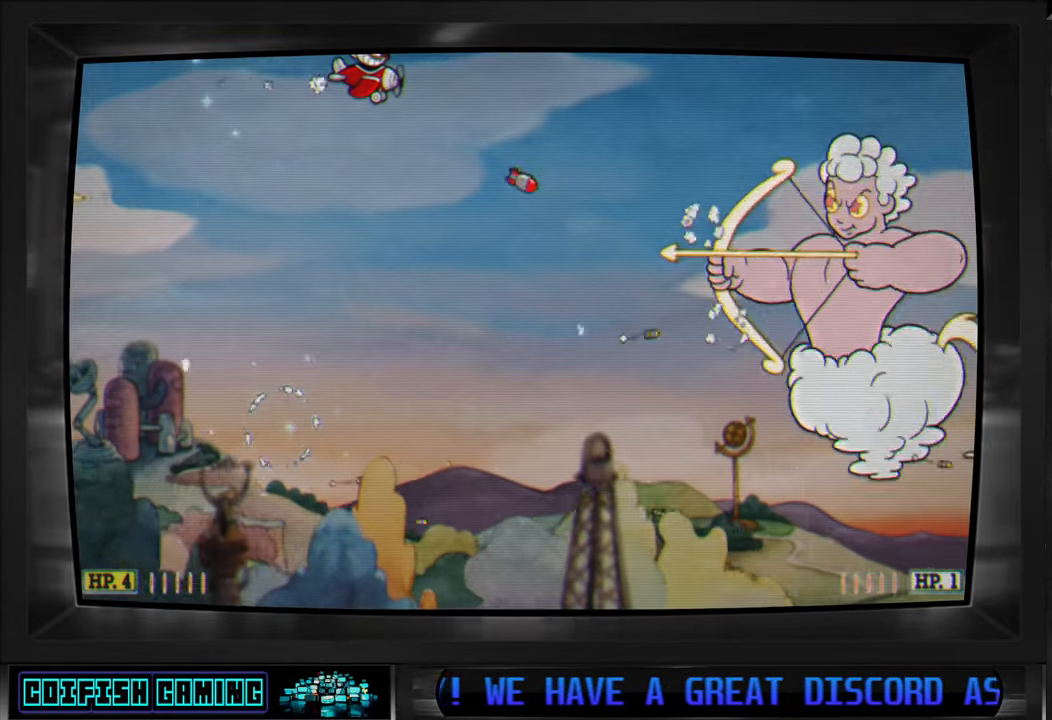
{"buttons": ["X", "DPAD_LEFT"], "left_stick": "center", "right_stick": "center", "events": [[83, "DPAD_DOWN", "down"], [150, "DPAD_RIGHT", "up"], [233, "DPAD_LEFT", "down"], [417, "DPAD_DOWN", "up"]]}
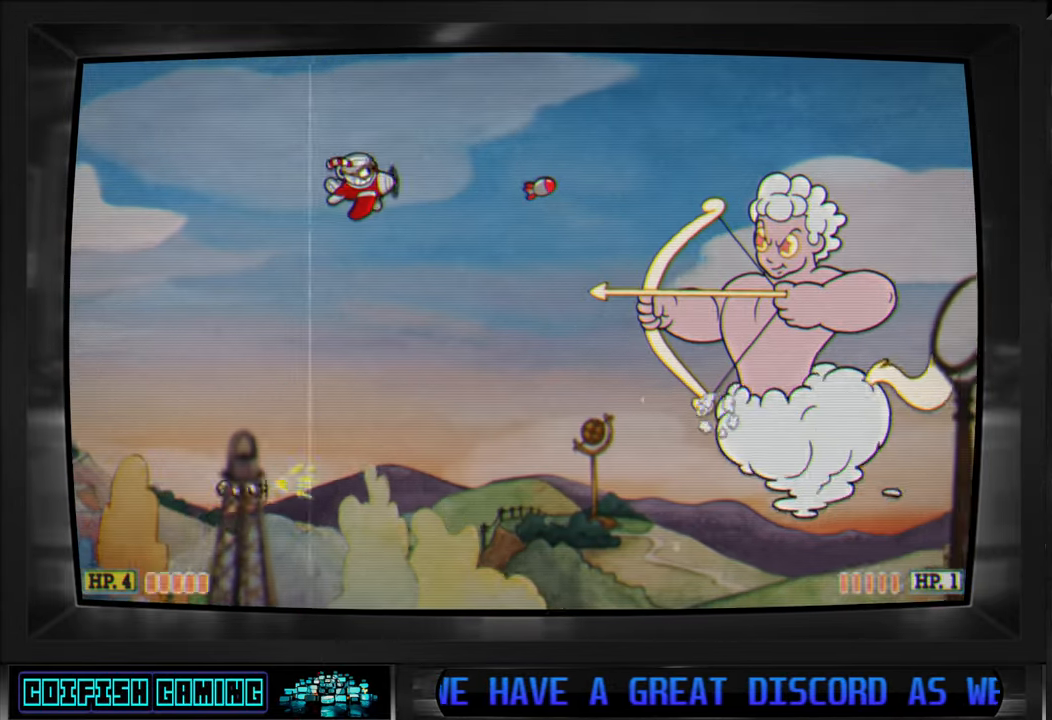
{"buttons": ["X"], "left_stick": "center", "right_stick": "center", "events": [[133, "L1", "down"], [267, "L1", "up"], [417, "DPAD_LEFT", "up"]]}
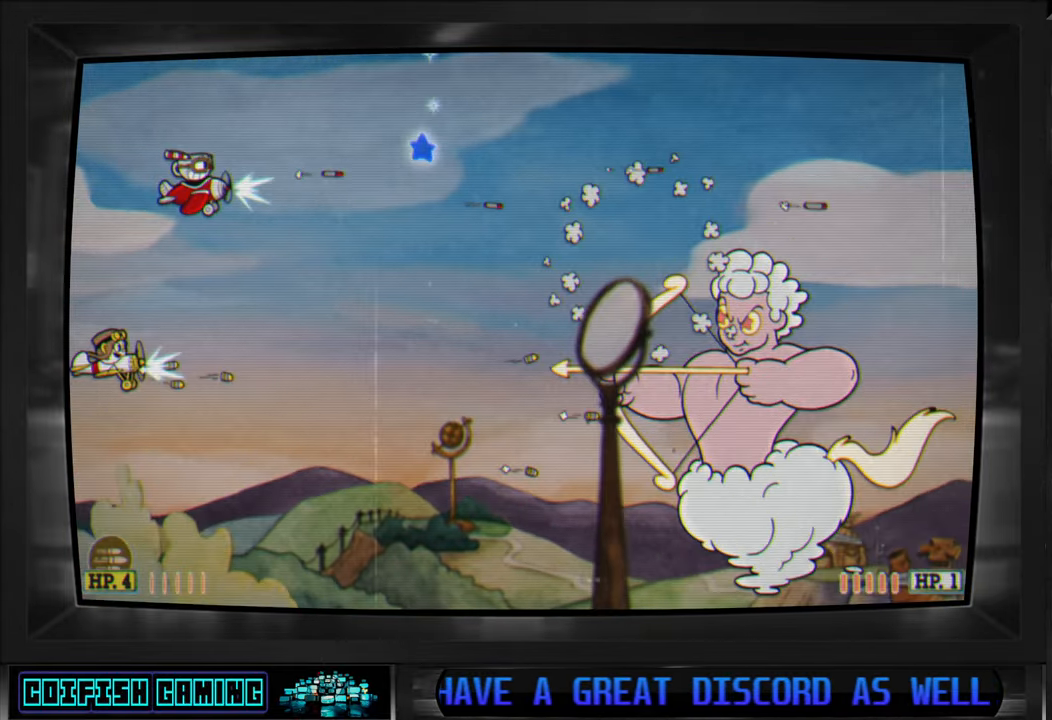
{"buttons": ["X"], "left_stick": "center", "right_stick": "center", "events": [[33, "DPAD_DOWN", "down"], [167, "DPAD_LEFT", "down"], [183, "DPAD_DOWN", "up"], [333, "DPAD_LEFT", "up"]]}
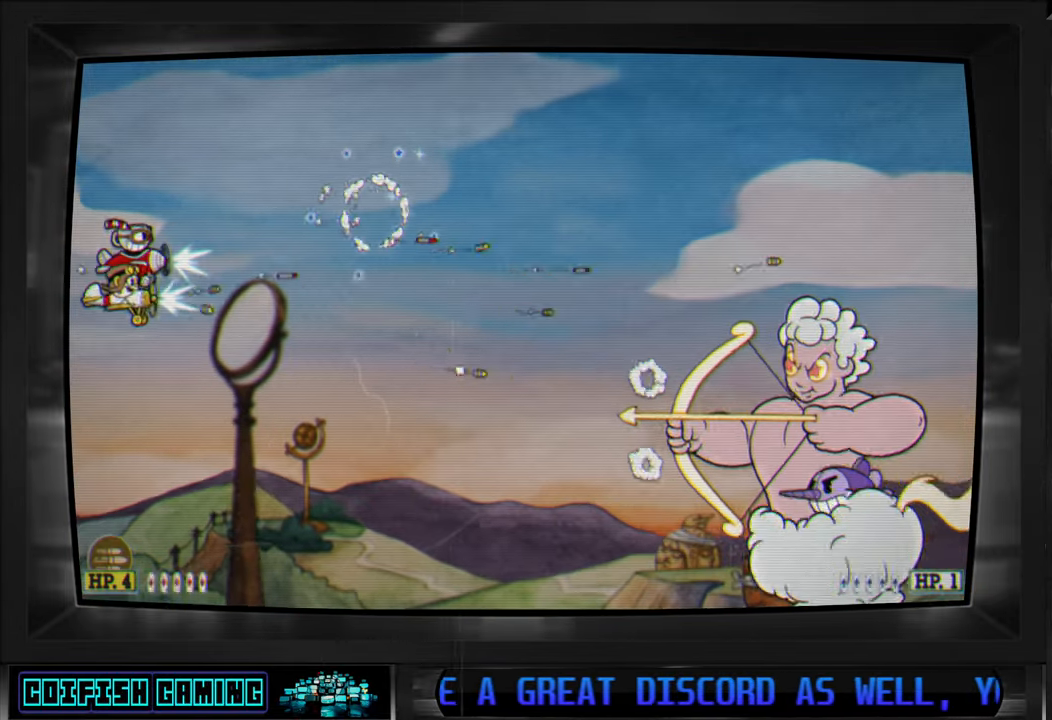
{"buttons": ["X", "DPAD_RIGHT"], "left_stick": "center", "right_stick": "center", "events": [[50, "DPAD_RIGHT", "down"], [217, "DPAD_UP", "down"], [383, "DPAD_UP", "up"]]}
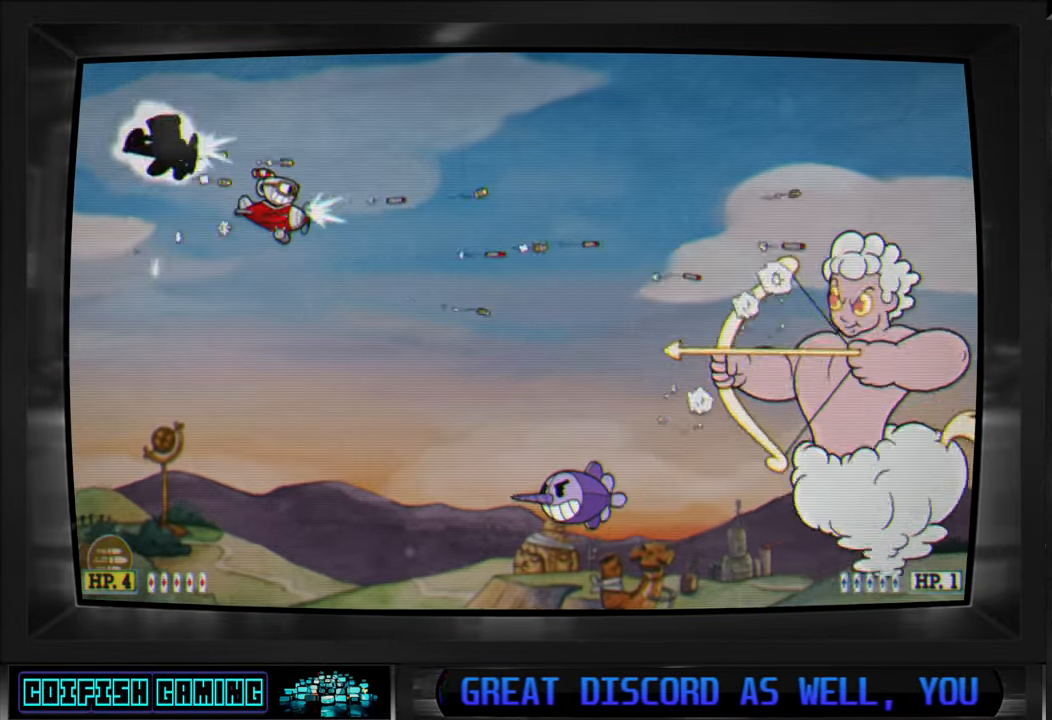
{"buttons": ["X", "DPAD_UP", "DPAD_RIGHT"], "left_stick": "center", "right_stick": "center", "events": [[183, "DPAD_UP", "down"], [183, "L1", "down"], [300, "L1", "up"], [333, "DPAD_UP", "up"], [467, "DPAD_UP", "down"]]}
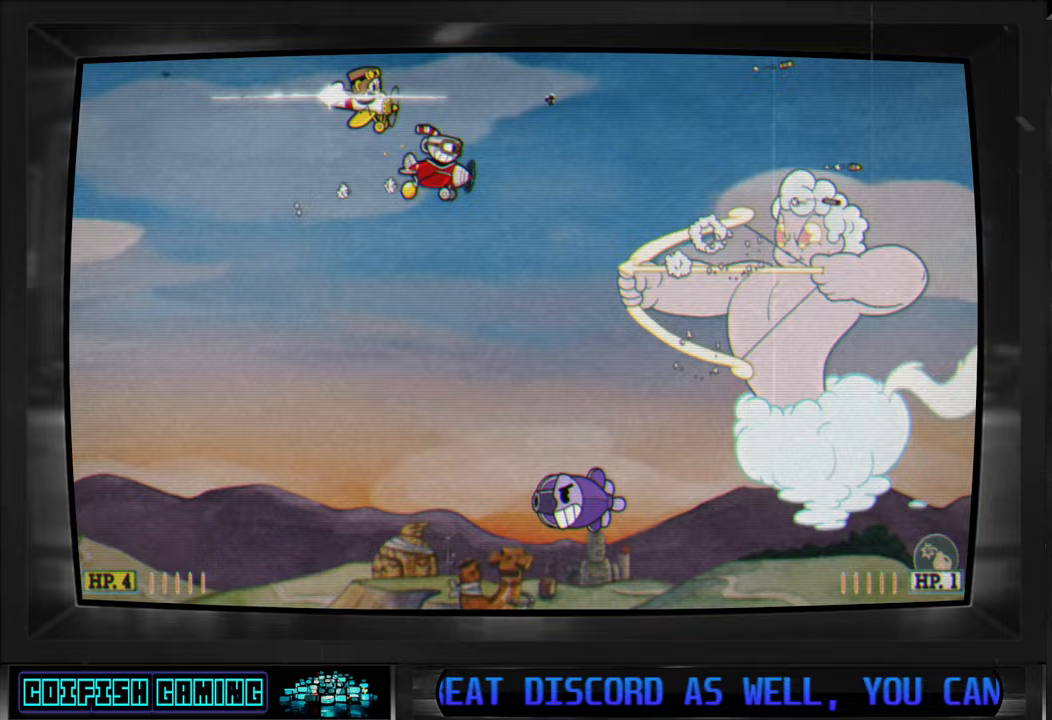
{"buttons": ["X", "DPAD_LEFT"], "left_stick": "center", "right_stick": "center", "events": [[17, "DPAD_RIGHT", "up"], [33, "DPAD_UP", "up"], [350, "DPAD_LEFT", "down"]]}
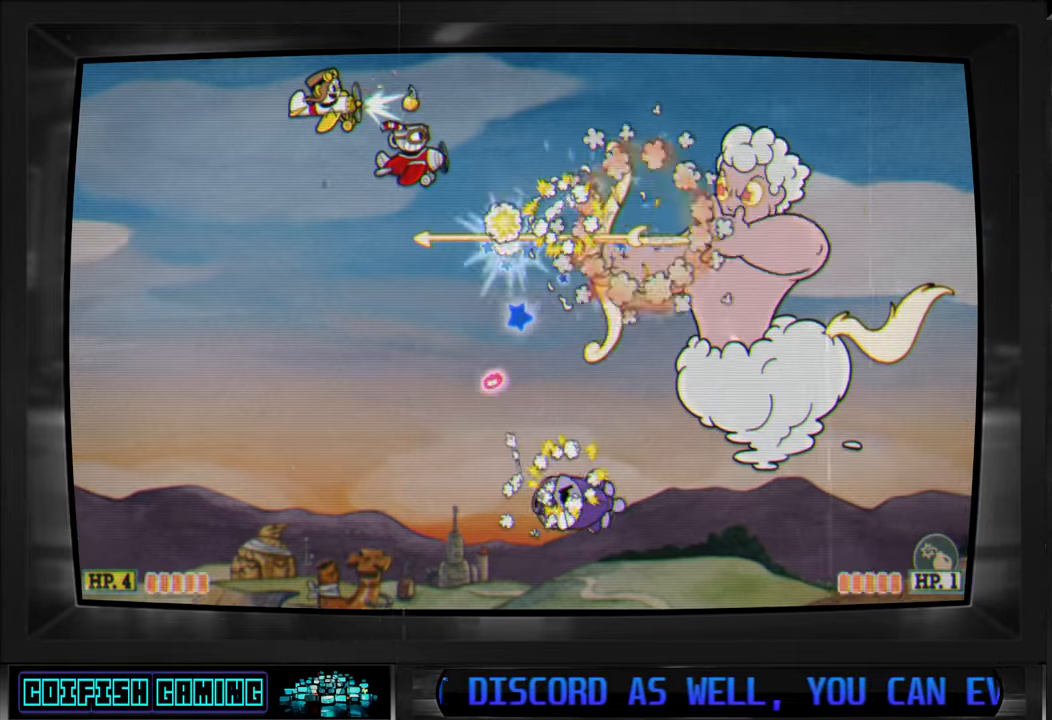
{"buttons": ["X", "DPAD_UP"], "left_stick": "center", "right_stick": "center", "events": [[367, "DPAD_UP", "down"], [433, "DPAD_LEFT", "up"]]}
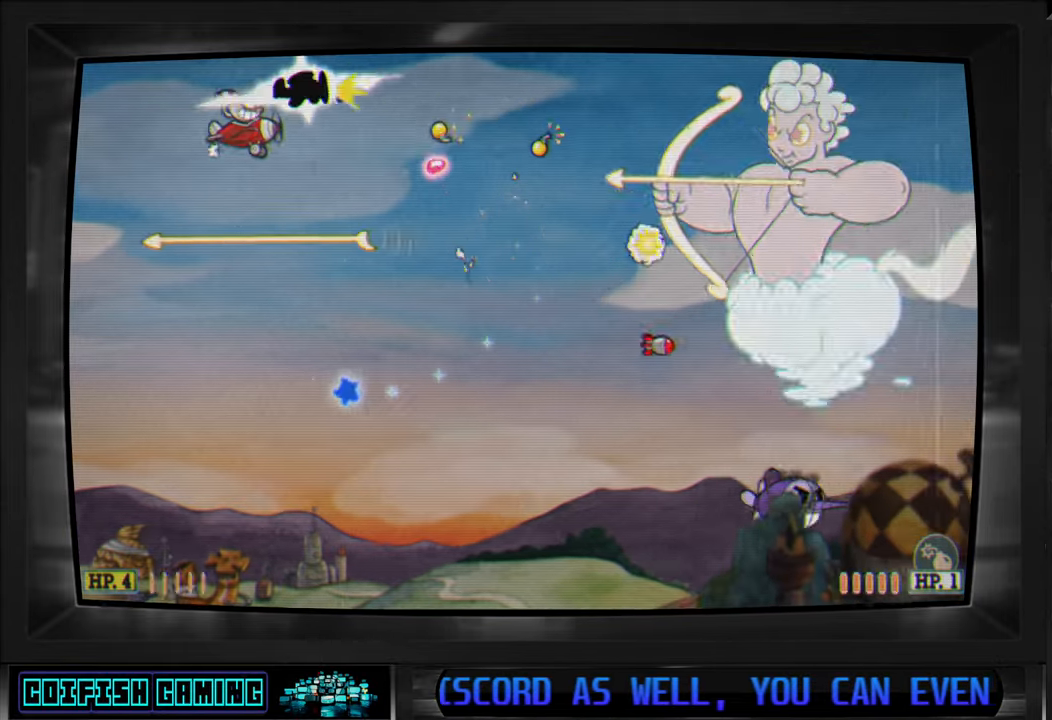
{"buttons": ["X", "DPAD_RIGHT"], "left_stick": "center", "right_stick": "center", "events": [[33, "DPAD_LEFT", "down"], [183, "DPAD_LEFT", "up"], [217, "DPAD_RIGHT", "down"], [267, "DPAD_UP", "up"], [317, "DPAD_DOWN", "down"], [400, "DPAD_DOWN", "up"]]}
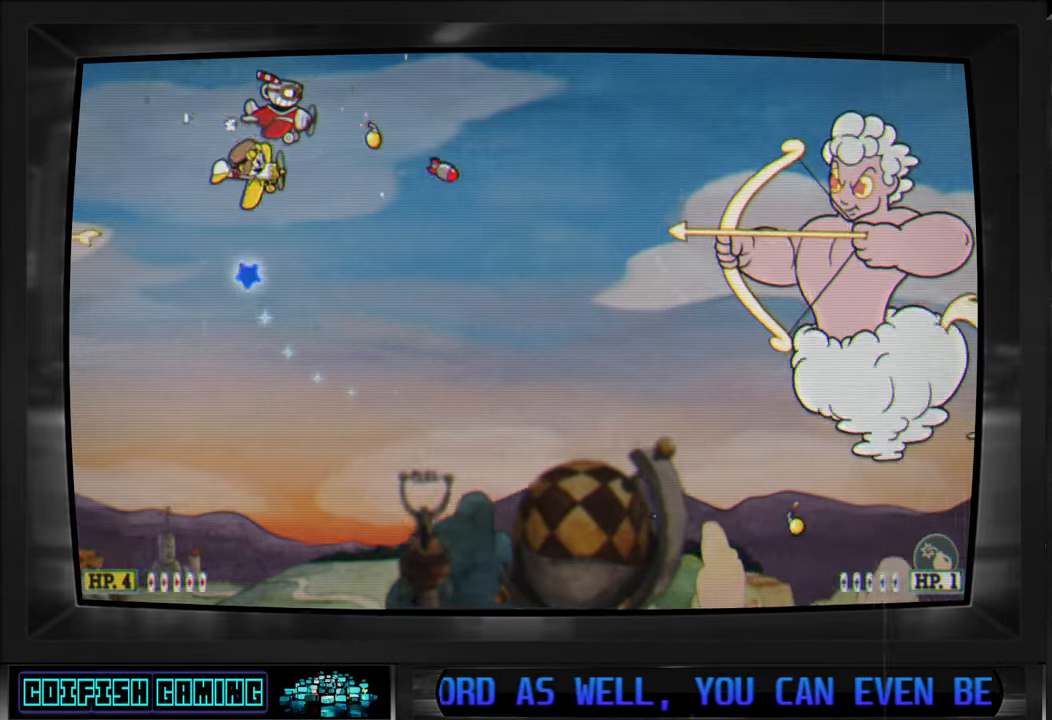
{"buttons": ["X", "DPAD_DOWN", "DPAD_LEFT"], "left_stick": "center", "right_stick": "center", "events": [[300, "DPAD_DOWN", "down"], [383, "DPAD_RIGHT", "up"], [467, "DPAD_LEFT", "down"]]}
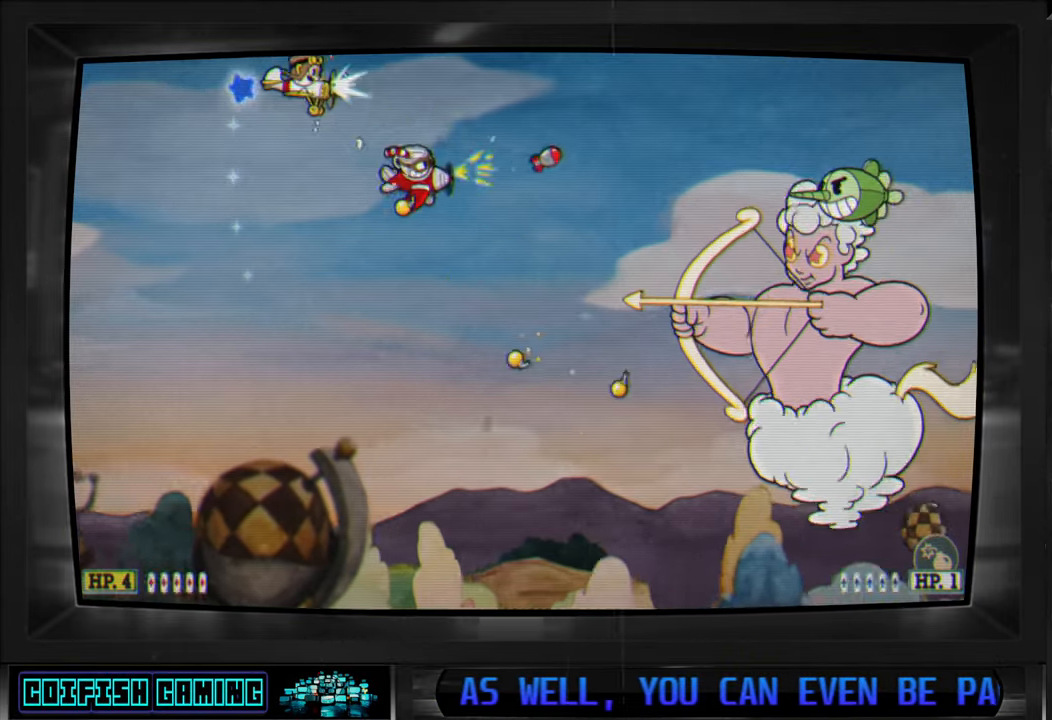
{"buttons": ["X", "DPAD_UP", "DPAD_LEFT"], "left_stick": "center", "right_stick": "center", "events": [[50, "DPAD_DOWN", "up"], [83, "DPAD_LEFT", "up"], [117, "DPAD_LEFT", "down"], [467, "DPAD_UP", "down"]]}
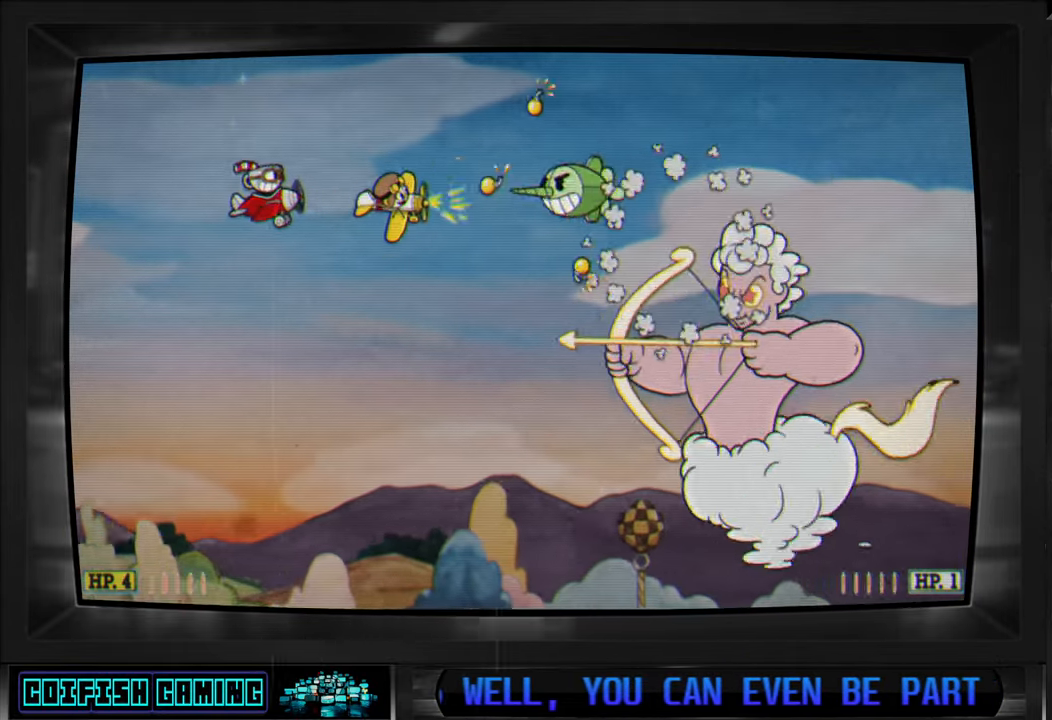
{"buttons": ["X", "DPAD_RIGHT"], "left_stick": "center", "right_stick": "center", "events": [[33, "DPAD_UP", "up"], [67, "DPAD_LEFT", "up"], [483, "DPAD_RIGHT", "down"]]}
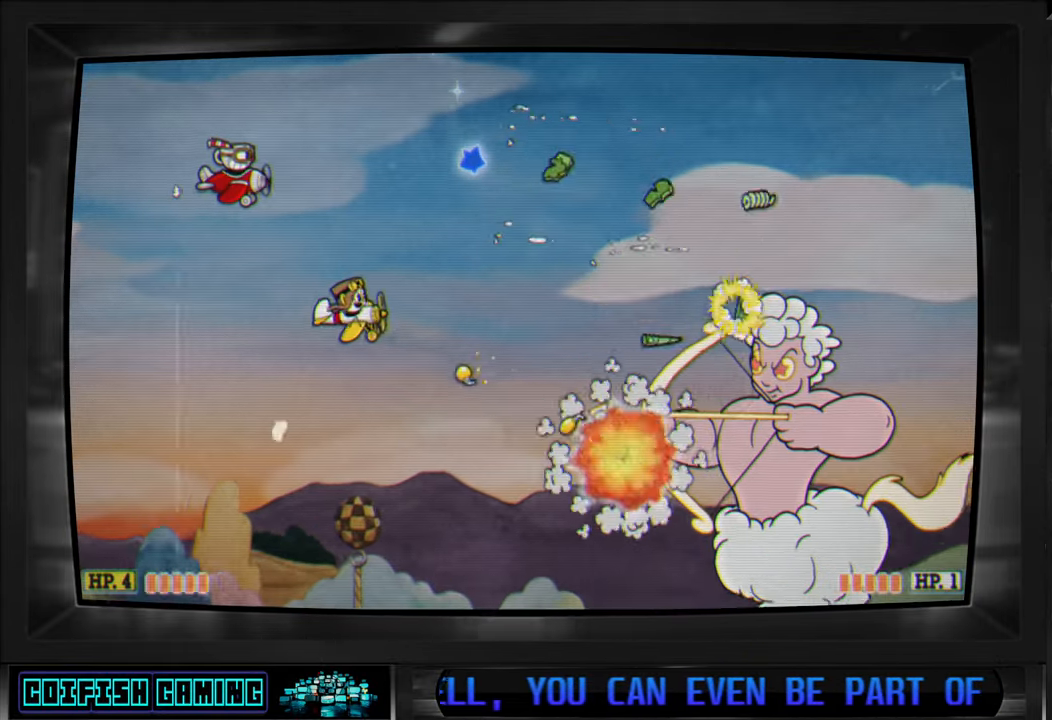
{"buttons": ["X"], "left_stick": "center", "right_stick": "center", "events": [[83, "DPAD_DOWN", "down"], [100, "DPAD_RIGHT", "up"], [267, "DPAD_DOWN", "up"], [300, "DPAD_DOWN", "down"], [417, "DPAD_DOWN", "up"]]}
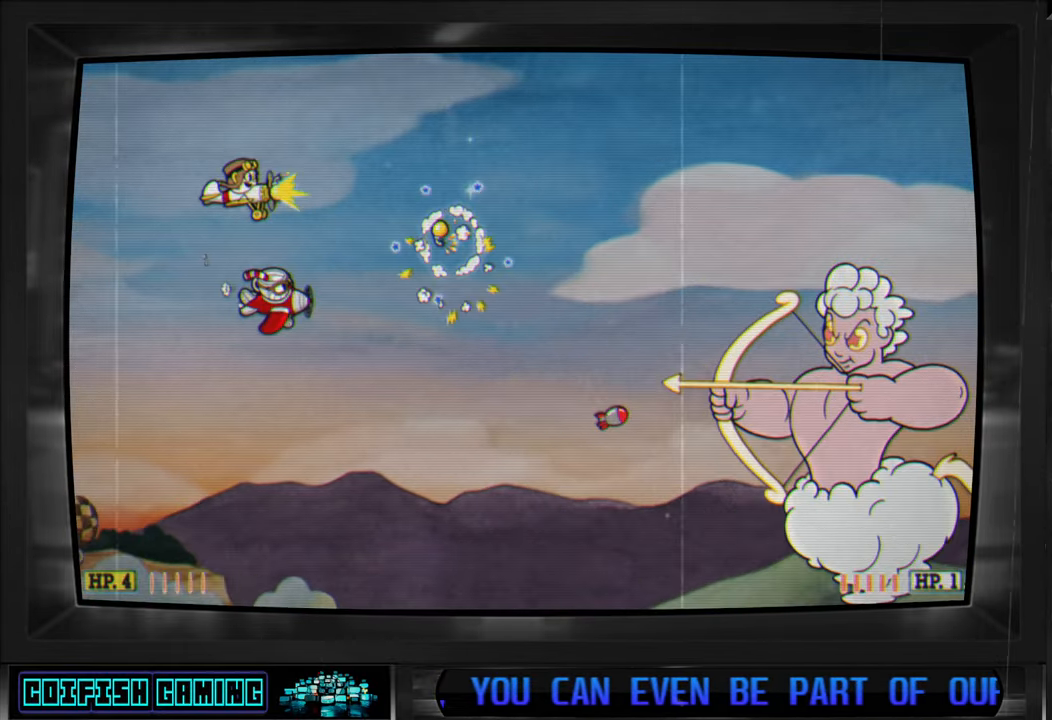
{"buttons": ["X", "DPAD_UP", "DPAD_RIGHT"], "left_stick": "center", "right_stick": "center", "events": [[83, "DPAD_RIGHT", "down"], [150, "DPAD_UP", "down"]]}
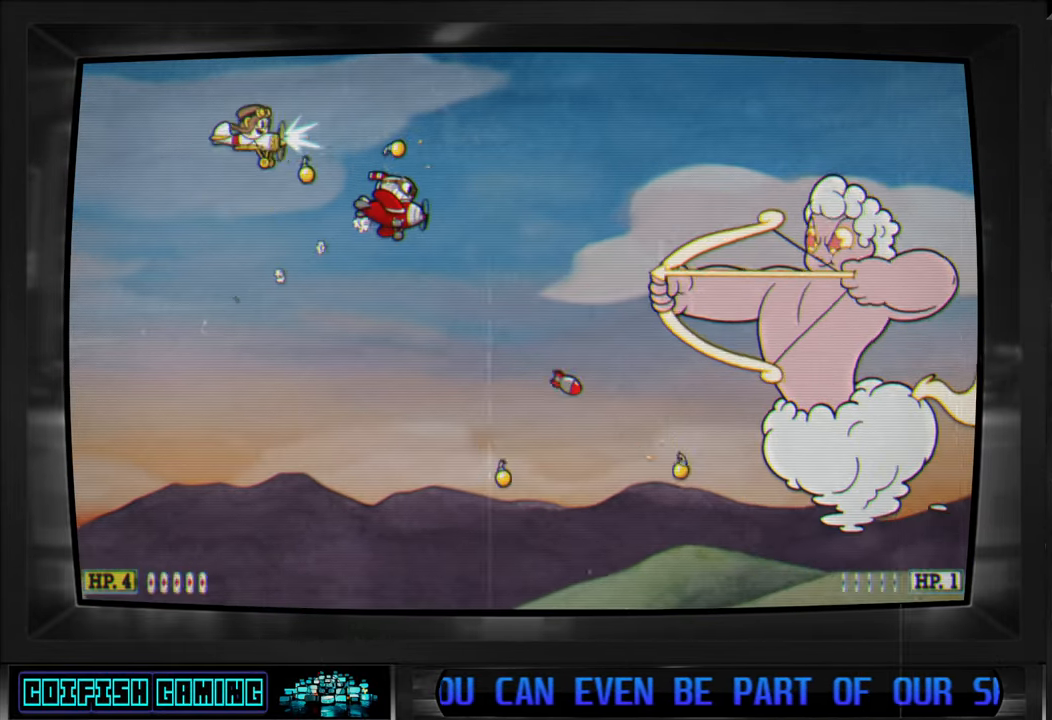
{"buttons": ["X", "DPAD_LEFT"], "left_stick": "center", "right_stick": "center", "events": [[133, "DPAD_RIGHT", "up"], [183, "DPAD_UP", "up"], [450, "DPAD_LEFT", "down"]]}
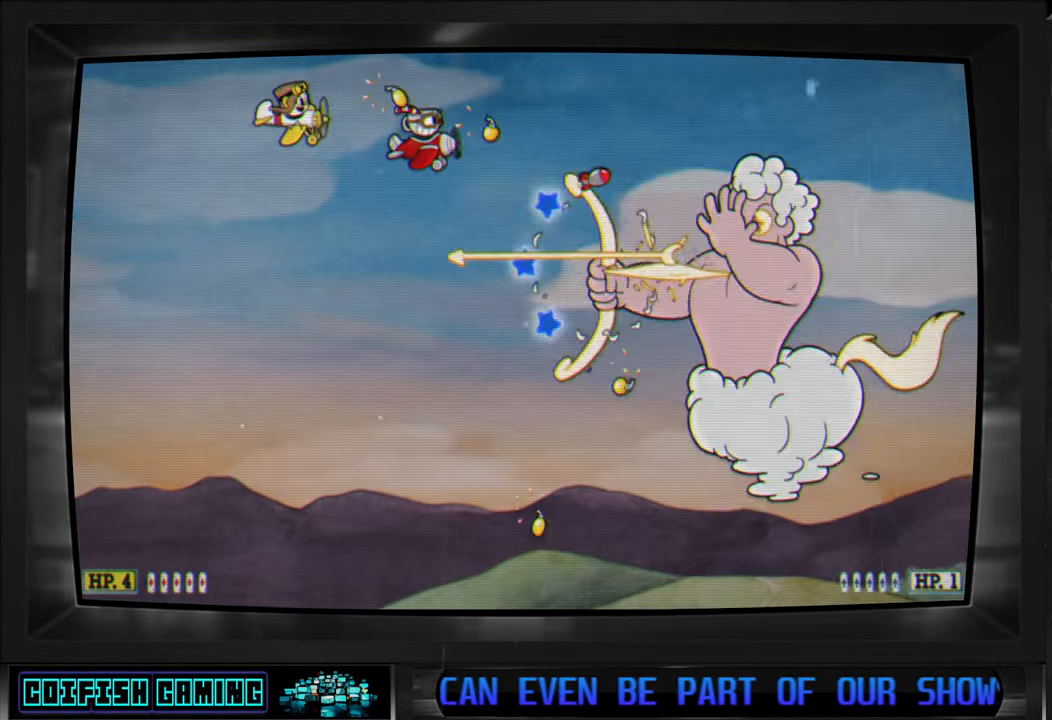
{"buttons": ["X", "DPAD_UP", "DPAD_RIGHT"], "left_stick": "center", "right_stick": "center", "events": [[400, "DPAD_UP", "down"], [467, "DPAD_LEFT", "up"], [500, "DPAD_RIGHT", "down"]]}
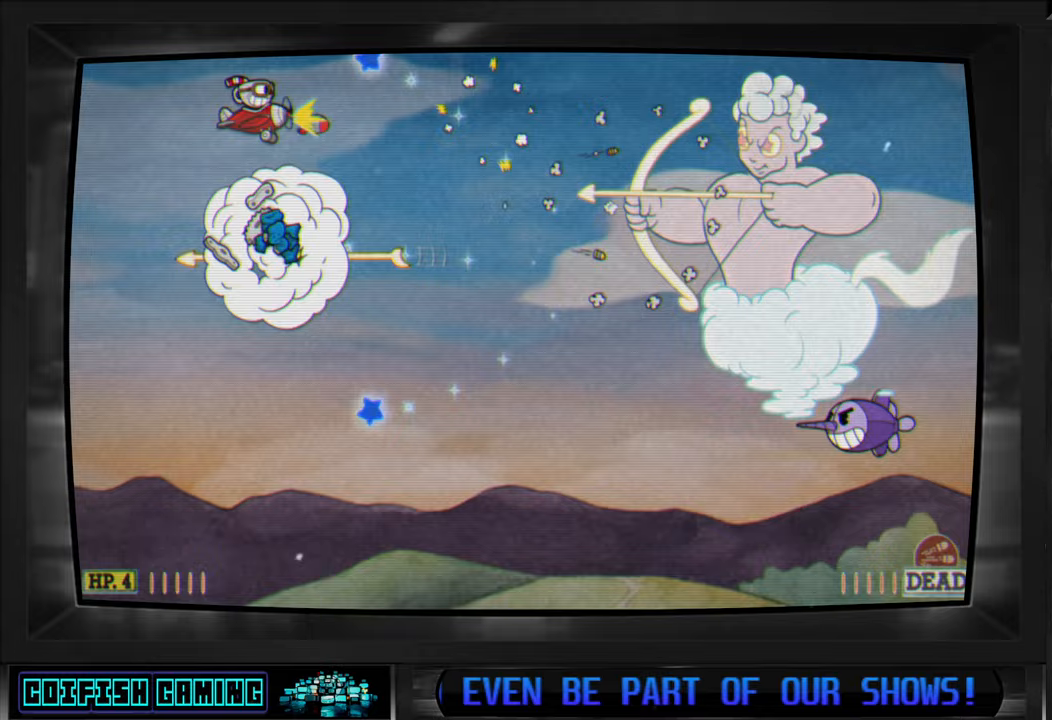
{"buttons": ["X", "DPAD_RIGHT"], "left_stick": "center", "right_stick": "center", "events": [[100, "DPAD_UP", "up"], [150, "DPAD_DOWN", "down"], [483, "DPAD_DOWN", "up"]]}